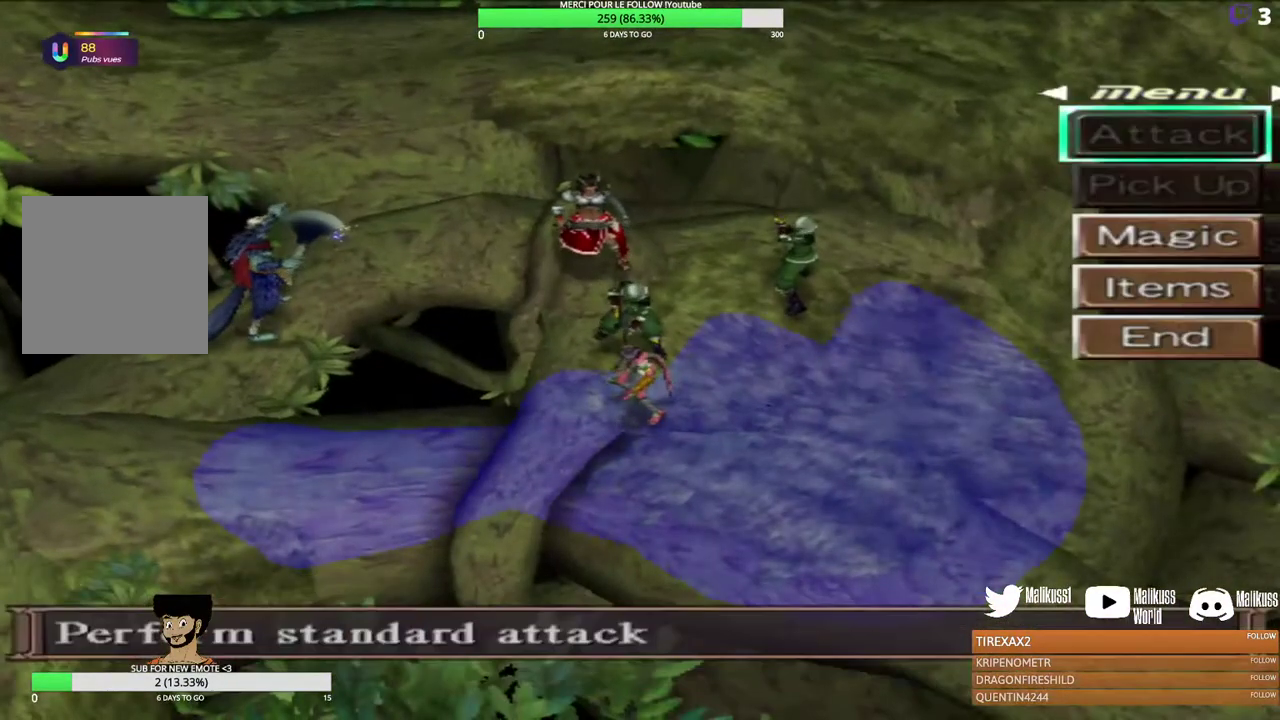
Gameplay with a controller (Xbox layout); each line is a JSON object with the inputs held at the frame after it (dt_ms = milliseconds from this image to that frame). "events" lists button and stick changes between this image and that frame as [ms after this image, input, new state], when the widget could be followed in between. Not read: R3 right_stick.
{"dt_ms": 700, "buttons": [], "left_stick": "center", "events": []}
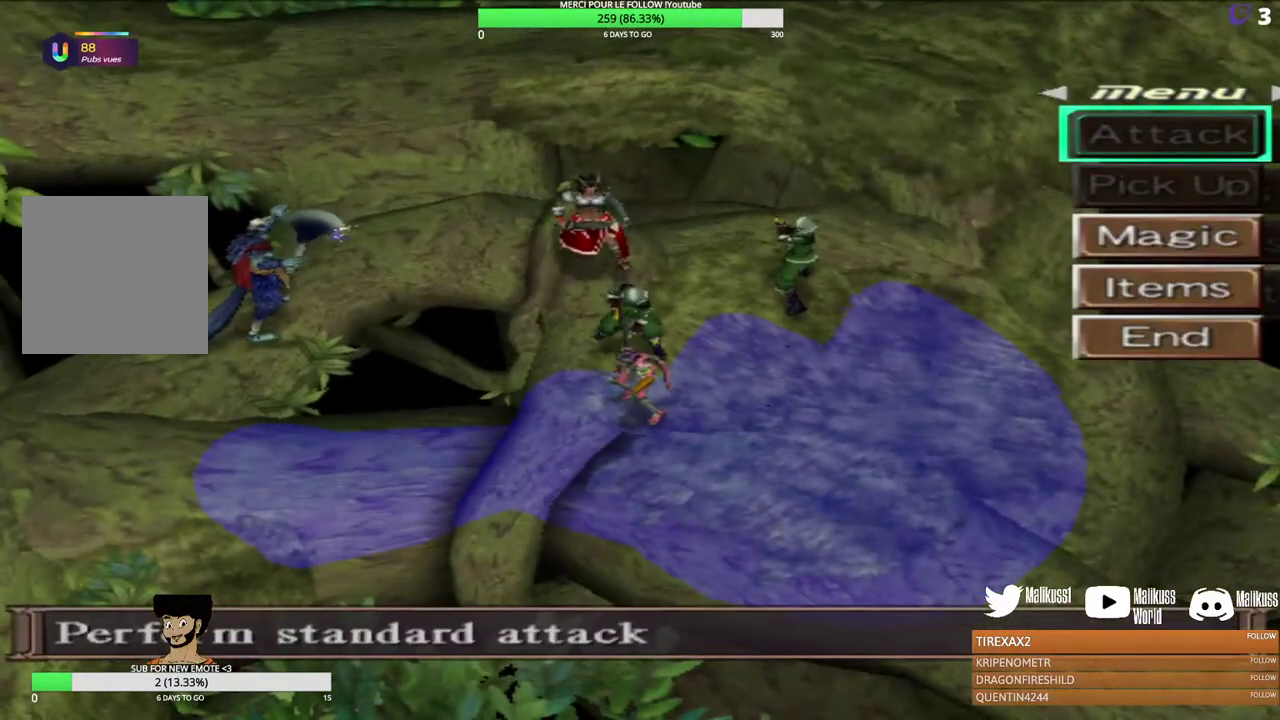
{"dt_ms": 500, "buttons": [], "left_stick": "down", "events": [[200, "left_stick", "down"], [333, "left_stick", "center"], [433, "left_stick", "down"]]}
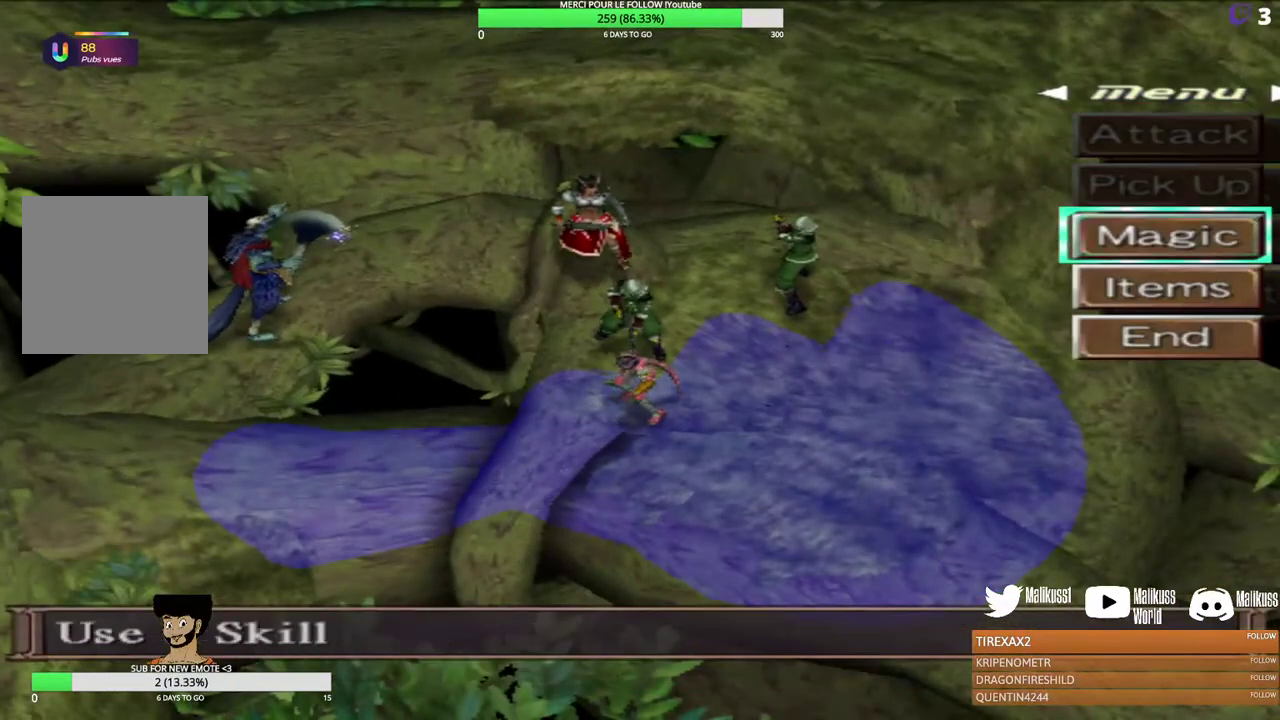
{"dt_ms": 500, "buttons": [], "left_stick": "center", "events": [[33, "B", "down"], [33, "left_stick", "center"], [133, "B", "up"]]}
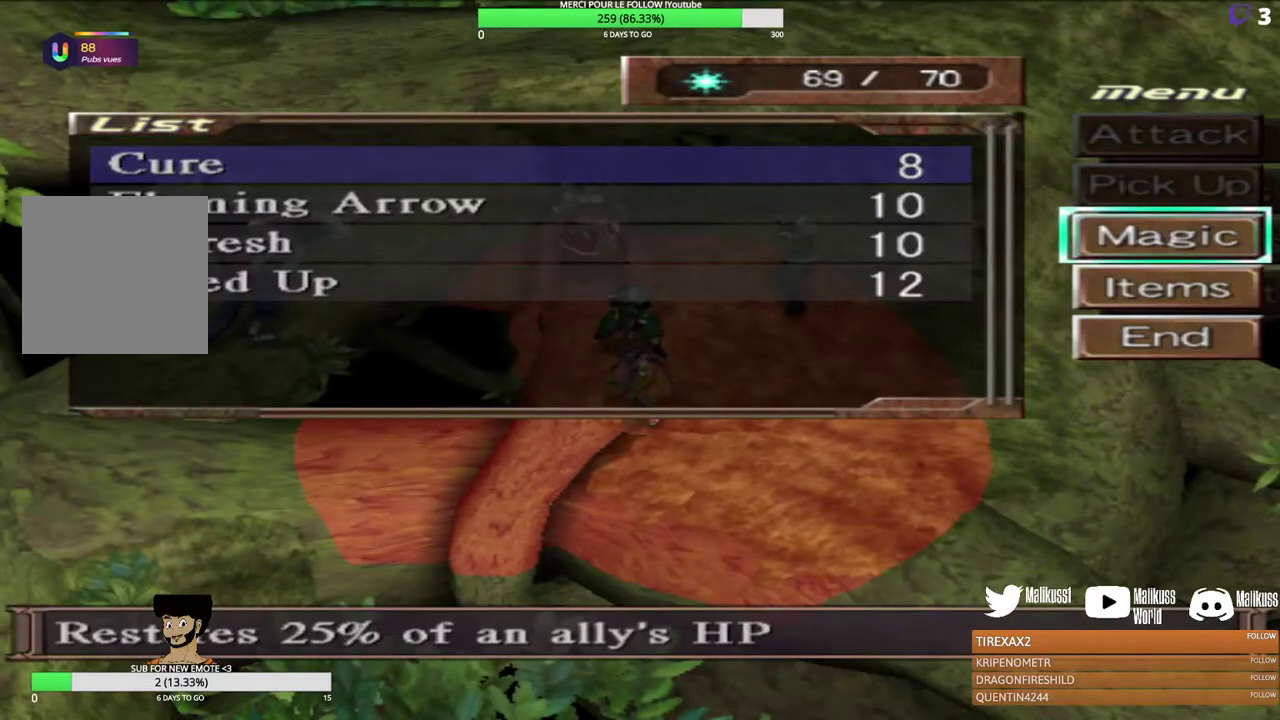
{"dt_ms": 400, "buttons": ["B"], "left_stick": "center", "events": [[367, "B", "down"]]}
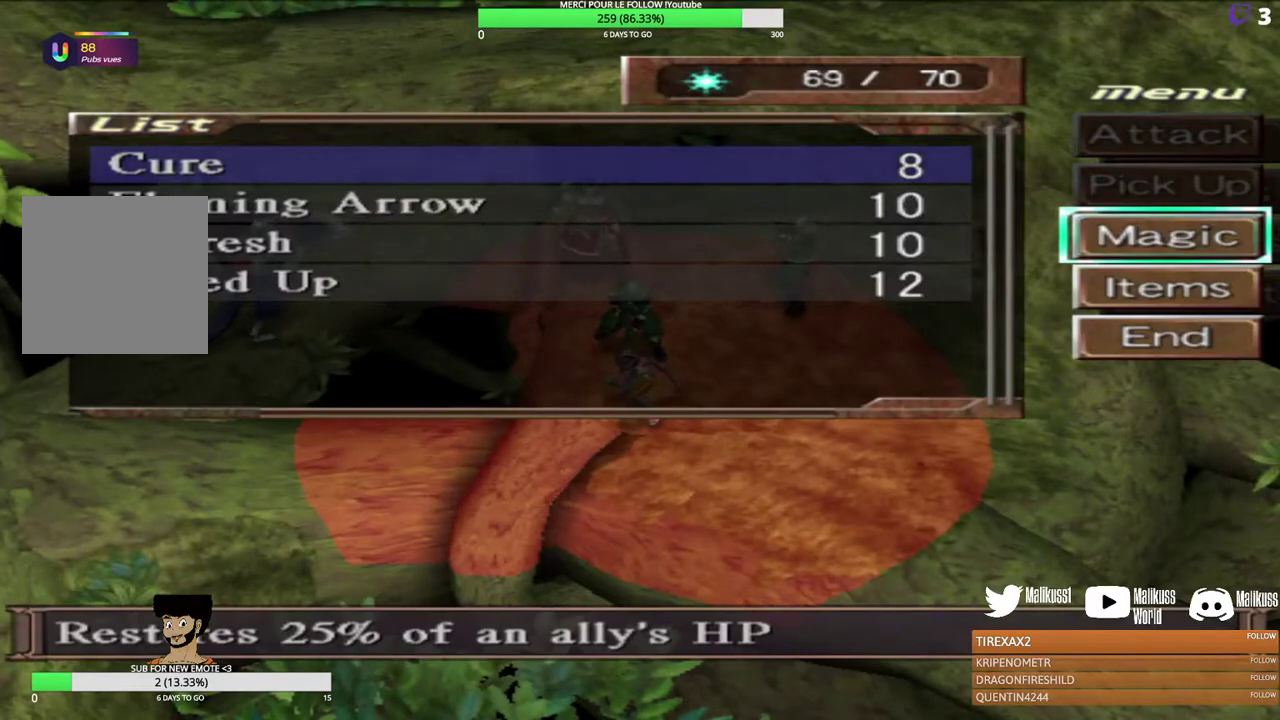
{"dt_ms": 600, "buttons": ["B"], "left_stick": "center", "events": [[67, "B", "up"], [400, "B", "down"], [500, "B", "up"], [567, "B", "down"]]}
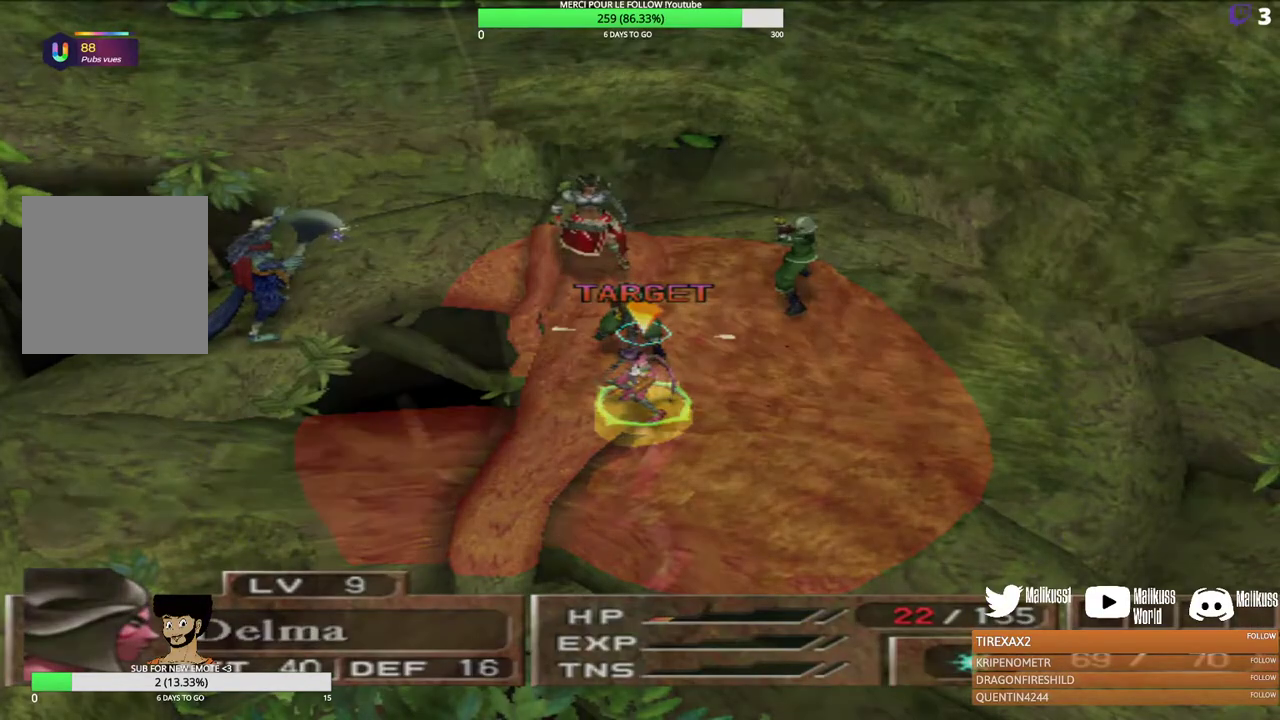
{"dt_ms": 300, "buttons": [], "left_stick": "center", "events": [[67, "B", "up"], [133, "B", "down"], [233, "B", "up"]]}
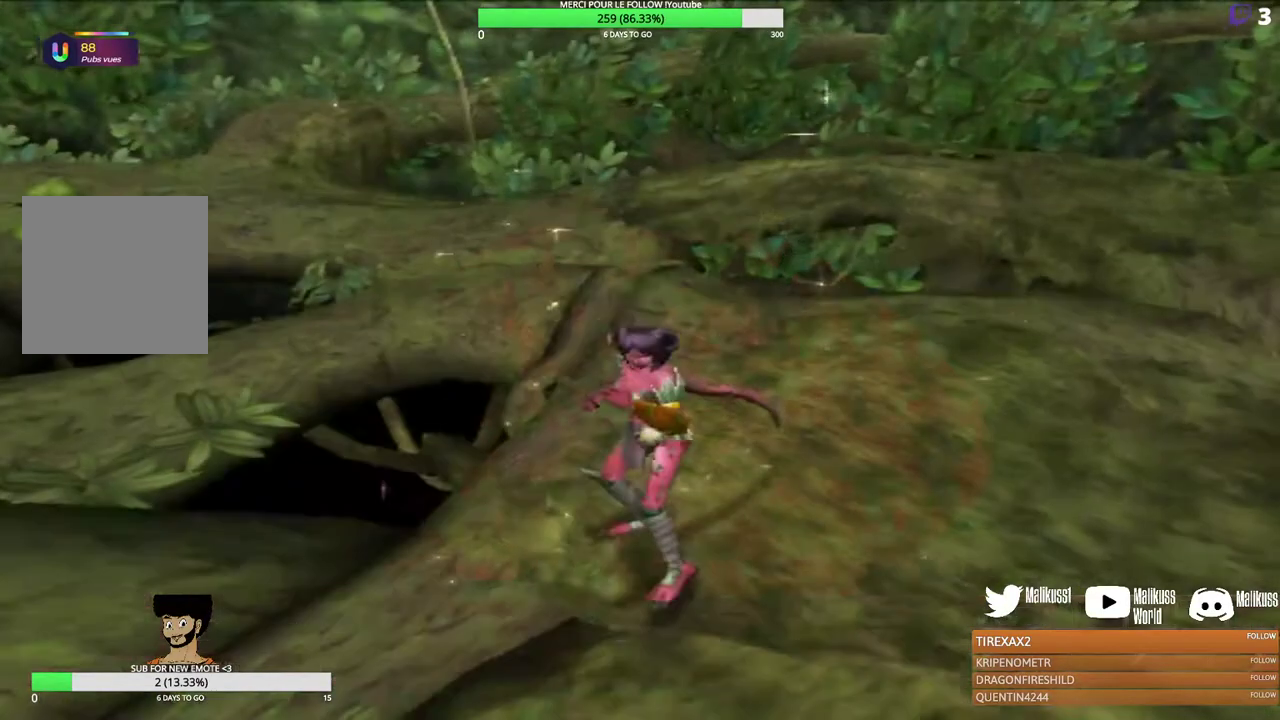
{"dt_ms": 300, "buttons": [], "left_stick": "center", "events": [[33, "B", "down"], [133, "B", "up"], [200, "B", "down"], [300, "B", "up"]]}
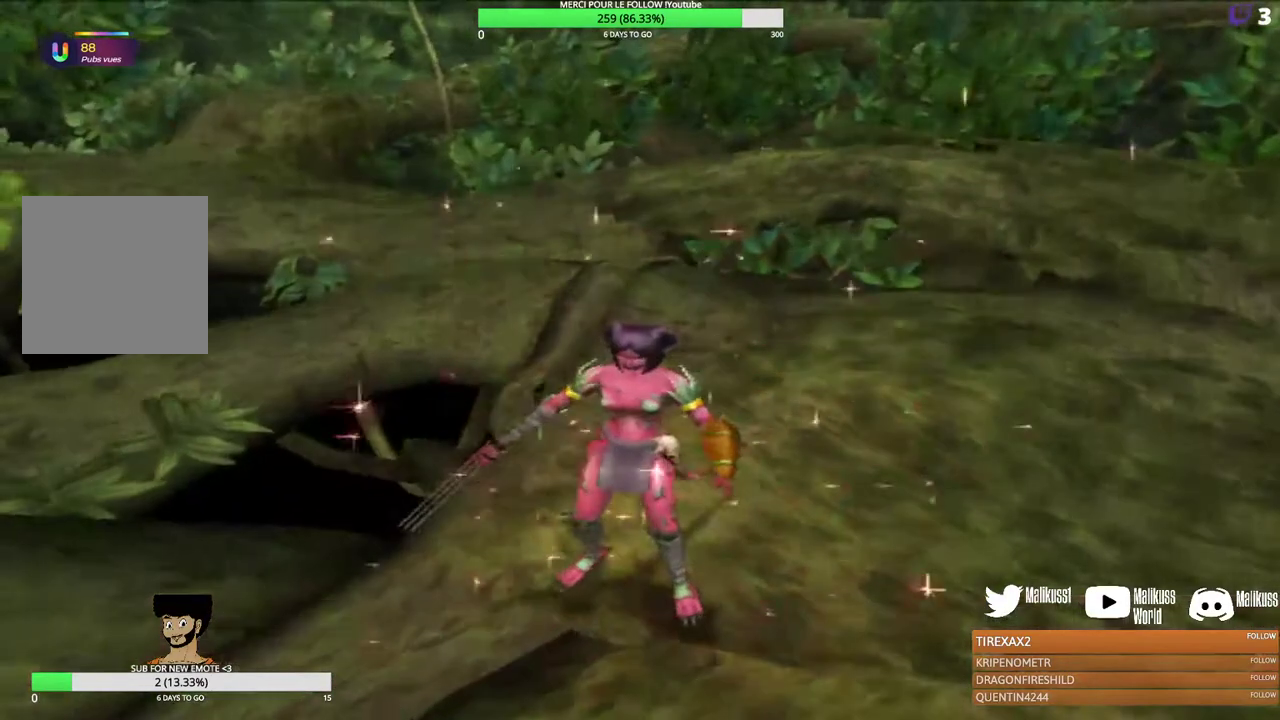
{"dt_ms": 300, "buttons": ["B"], "left_stick": "center", "events": [[100, "B", "down"], [200, "B", "up"], [300, "B", "down"]]}
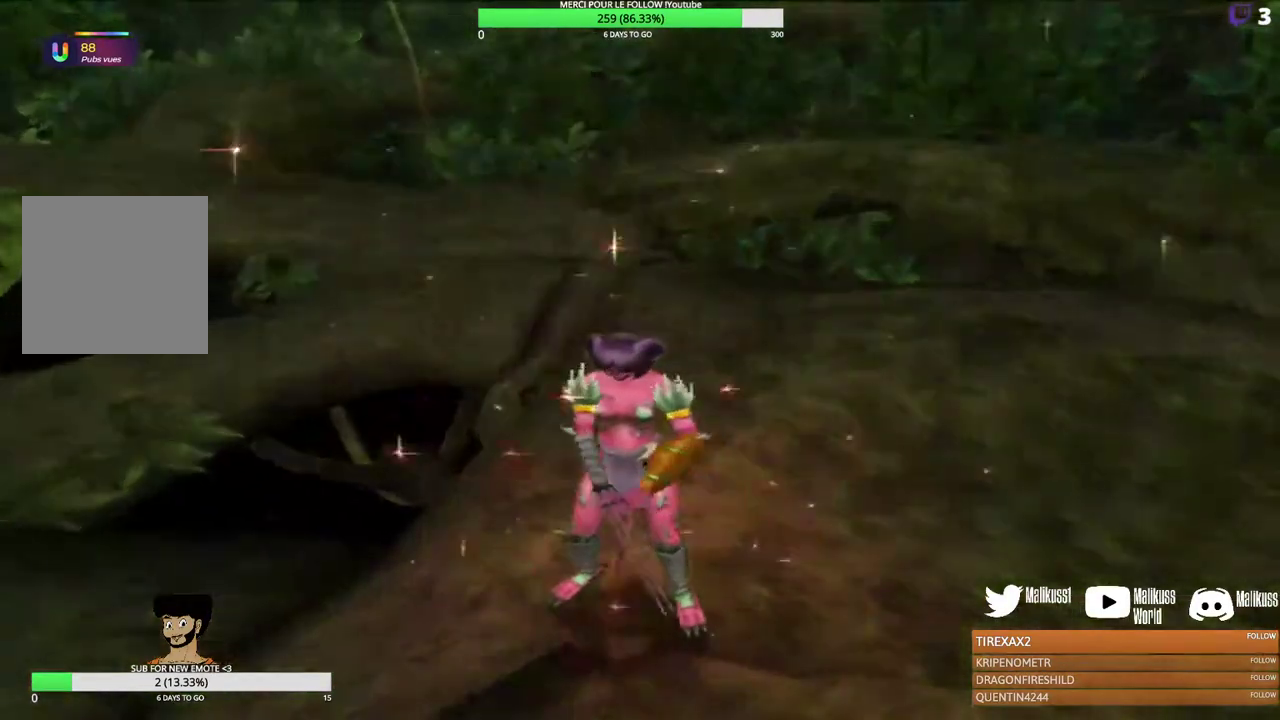
{"dt_ms": 300, "buttons": ["B"], "left_stick": "center", "events": [[167, "B", "up"], [267, "B", "down"]]}
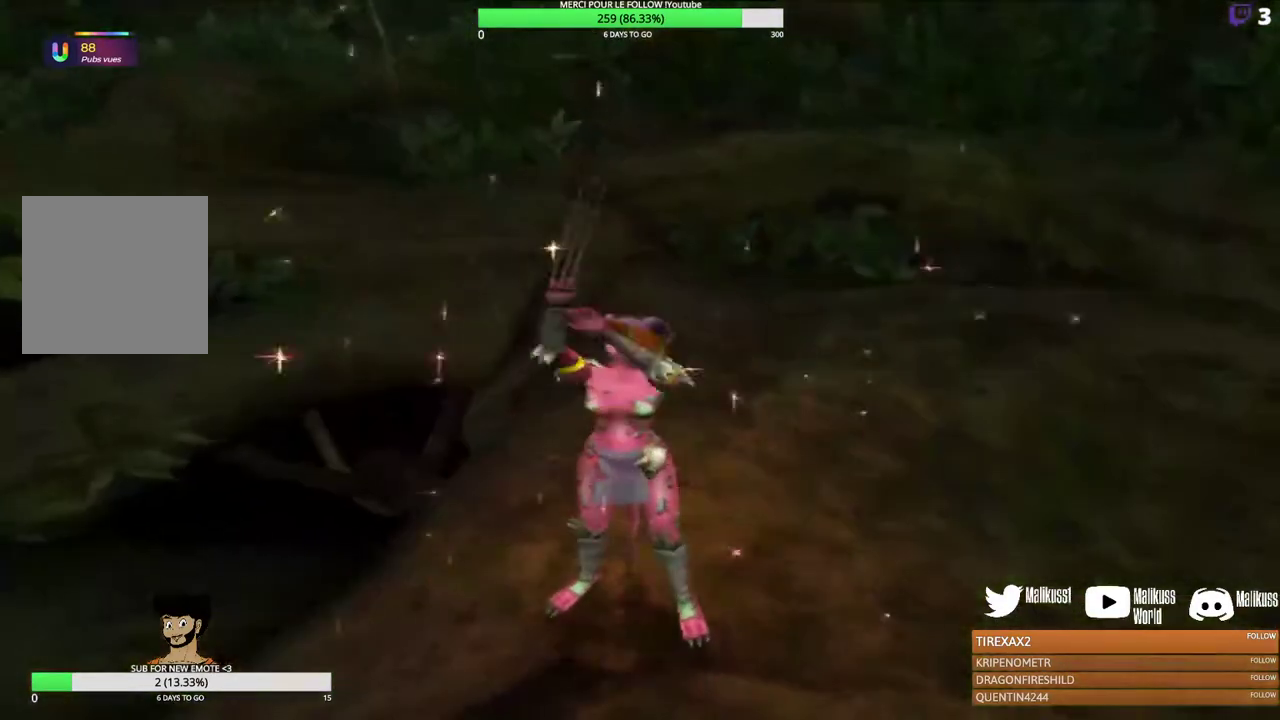
{"dt_ms": 400, "buttons": ["B"], "left_stick": "center", "events": [[67, "B", "up"], [167, "B", "down"], [267, "B", "up"], [367, "B", "down"]]}
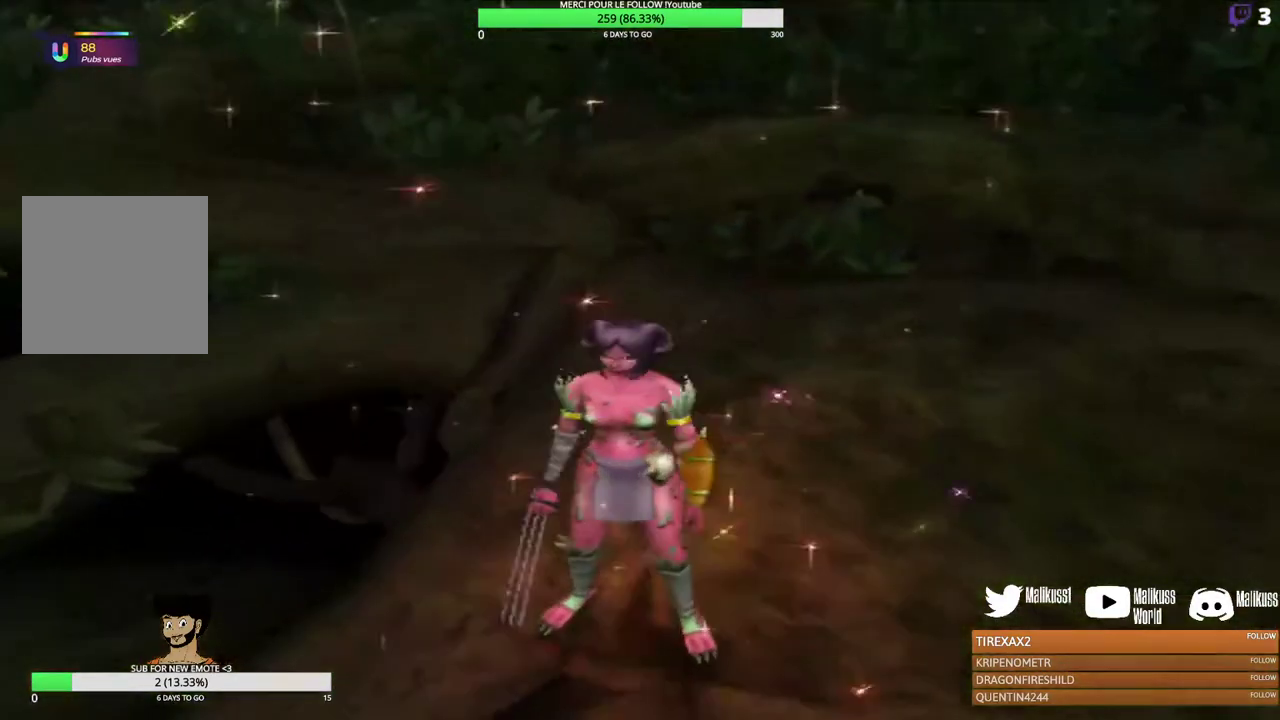
{"dt_ms": 400, "buttons": ["B"], "left_stick": "center", "events": [[33, "B", "up"], [167, "B", "down"], [233, "B", "up"], [367, "B", "down"]]}
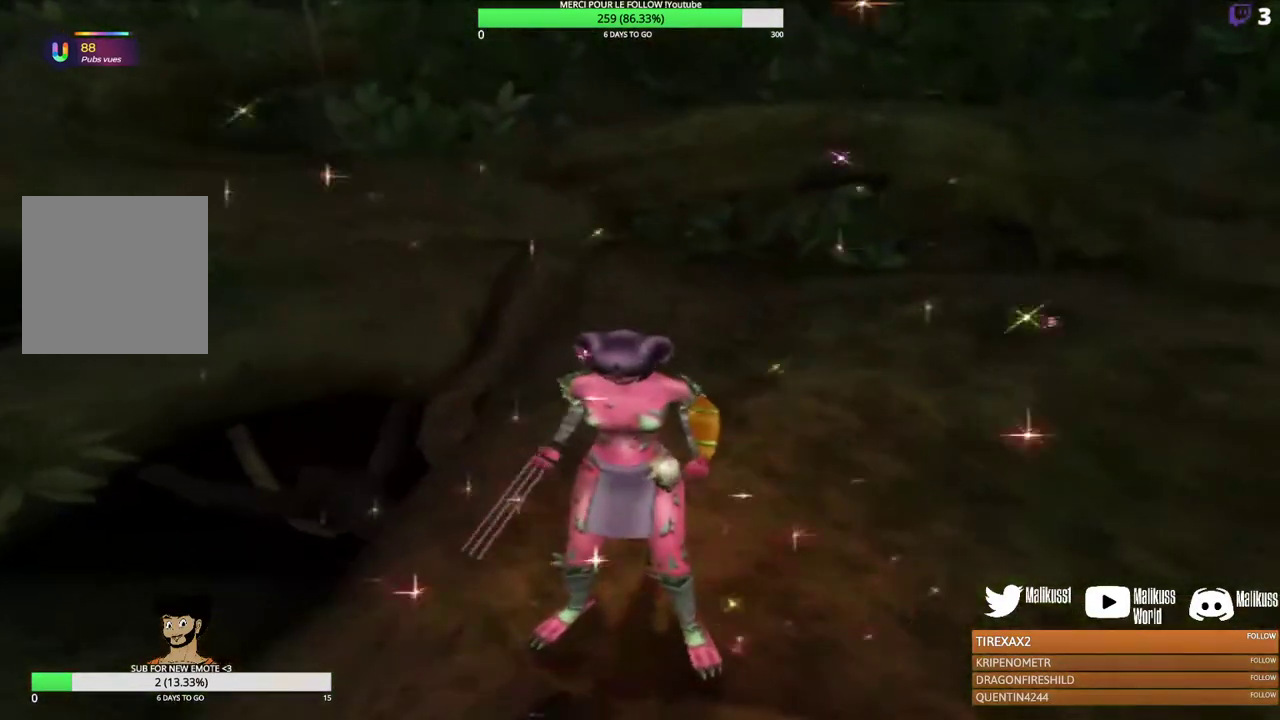
{"dt_ms": 500, "buttons": [], "left_stick": "center", "events": [[67, "B", "up"], [167, "B", "down"], [300, "B", "up"], [400, "B", "down"], [500, "B", "up"]]}
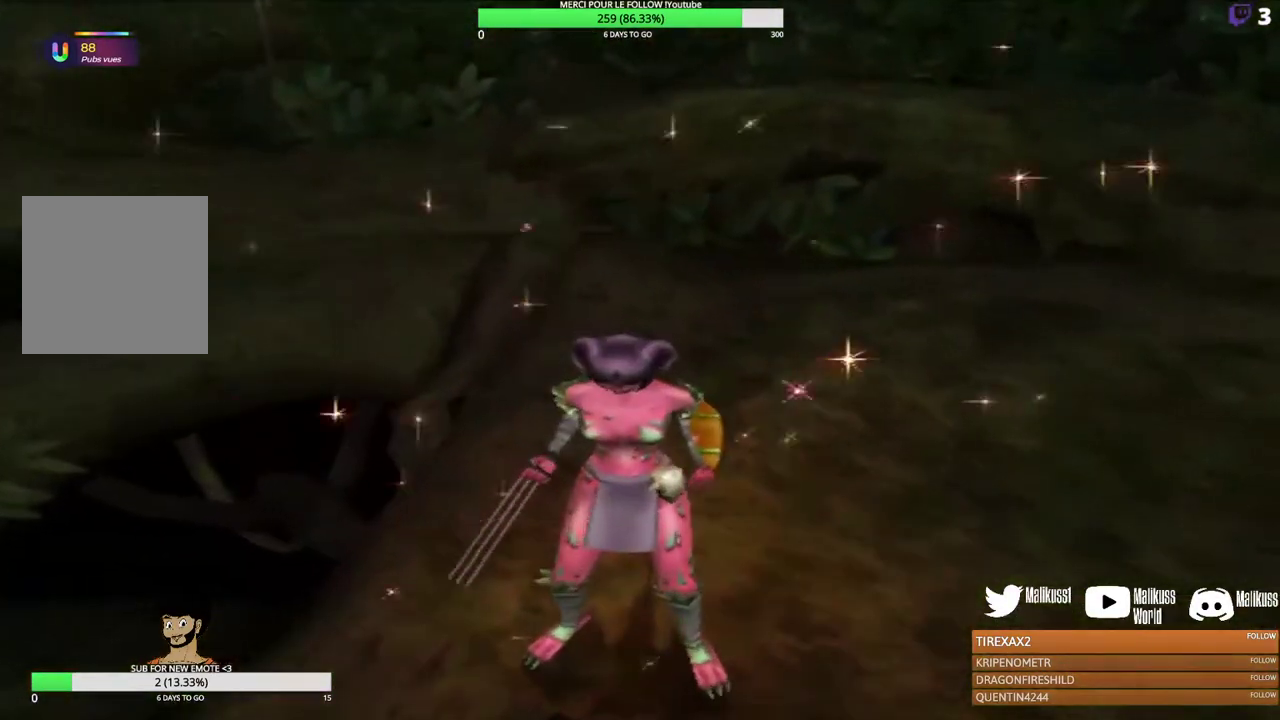
{"dt_ms": 500, "buttons": ["B"], "left_stick": "center", "events": [[300, "B", "down"], [367, "B", "up"], [500, "B", "down"]]}
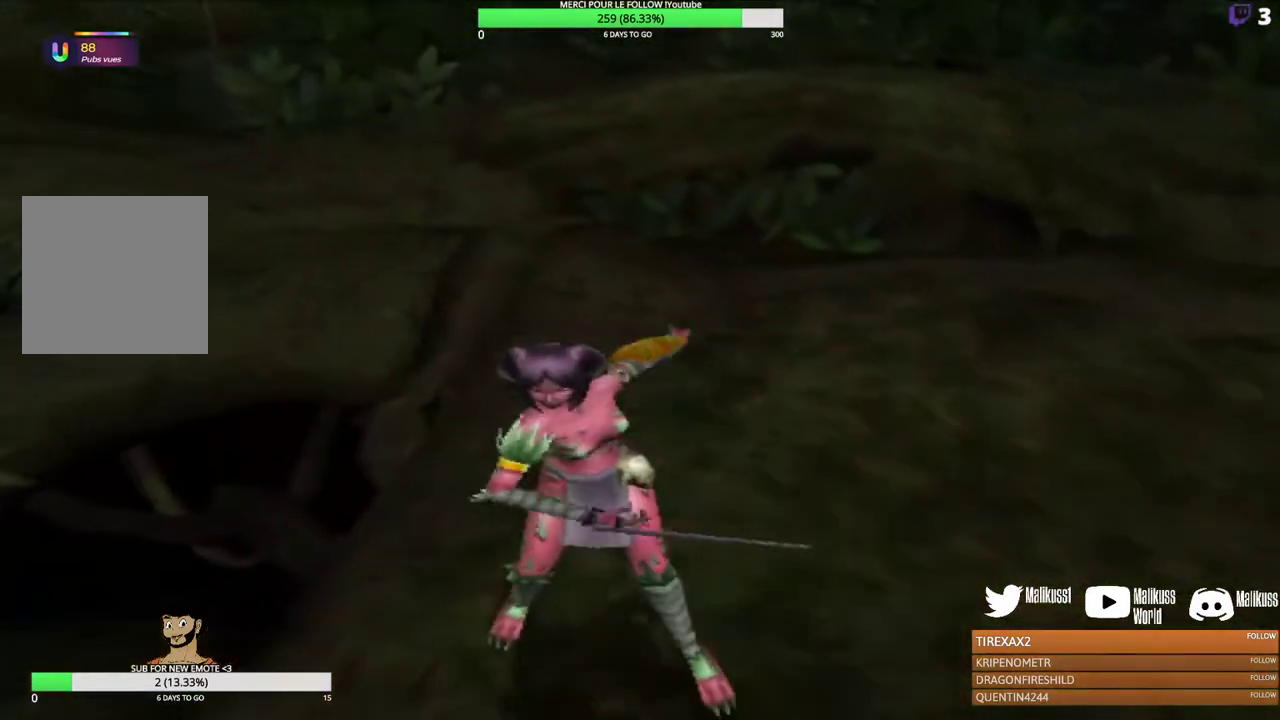
{"dt_ms": 500, "buttons": ["B"], "left_stick": "center", "events": [[133, "B", "up"], [500, "B", "down"]]}
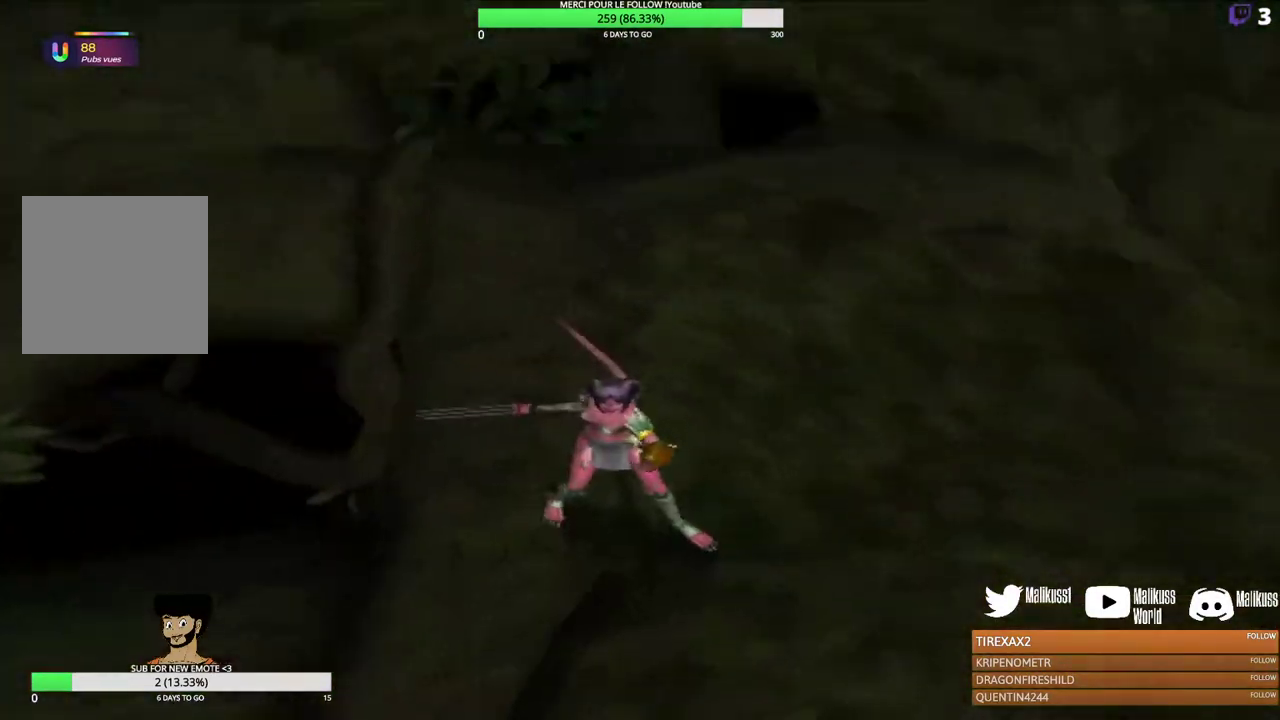
{"dt_ms": 500, "buttons": [], "left_stick": "center", "events": [[133, "B", "up"], [267, "B", "down"], [367, "B", "up"]]}
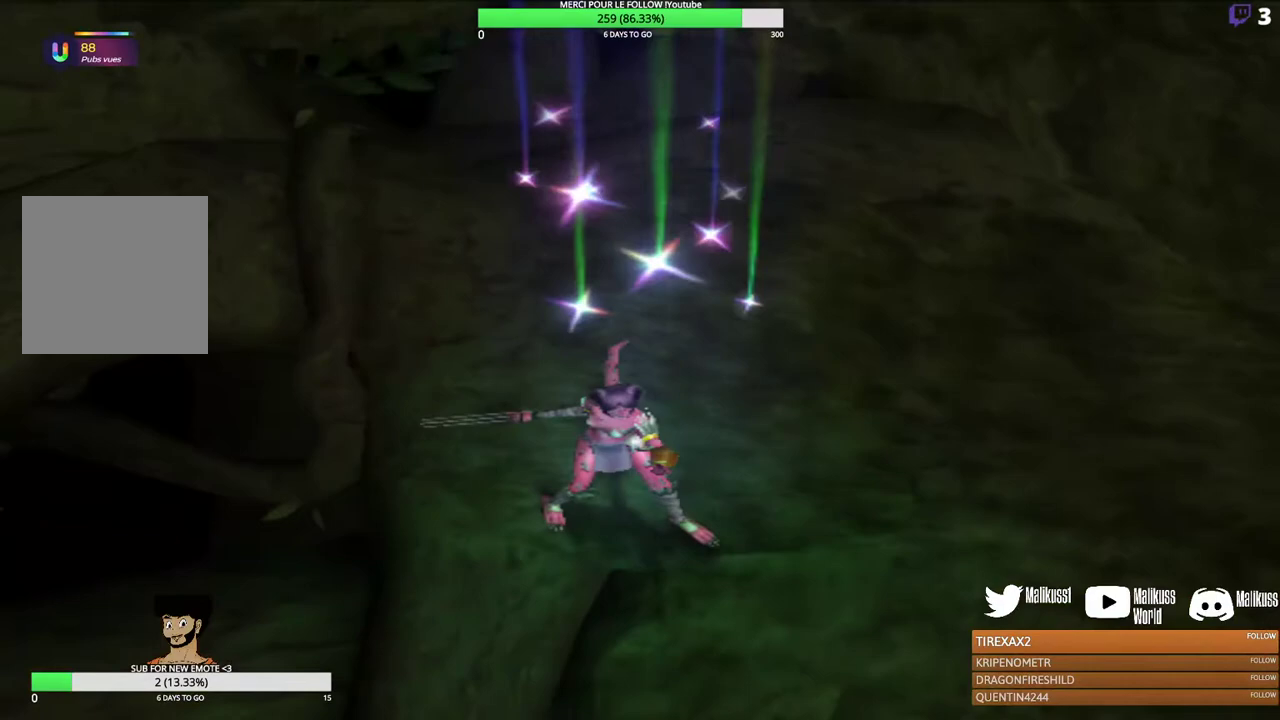
{"dt_ms": 600, "buttons": [], "left_stick": "center", "events": []}
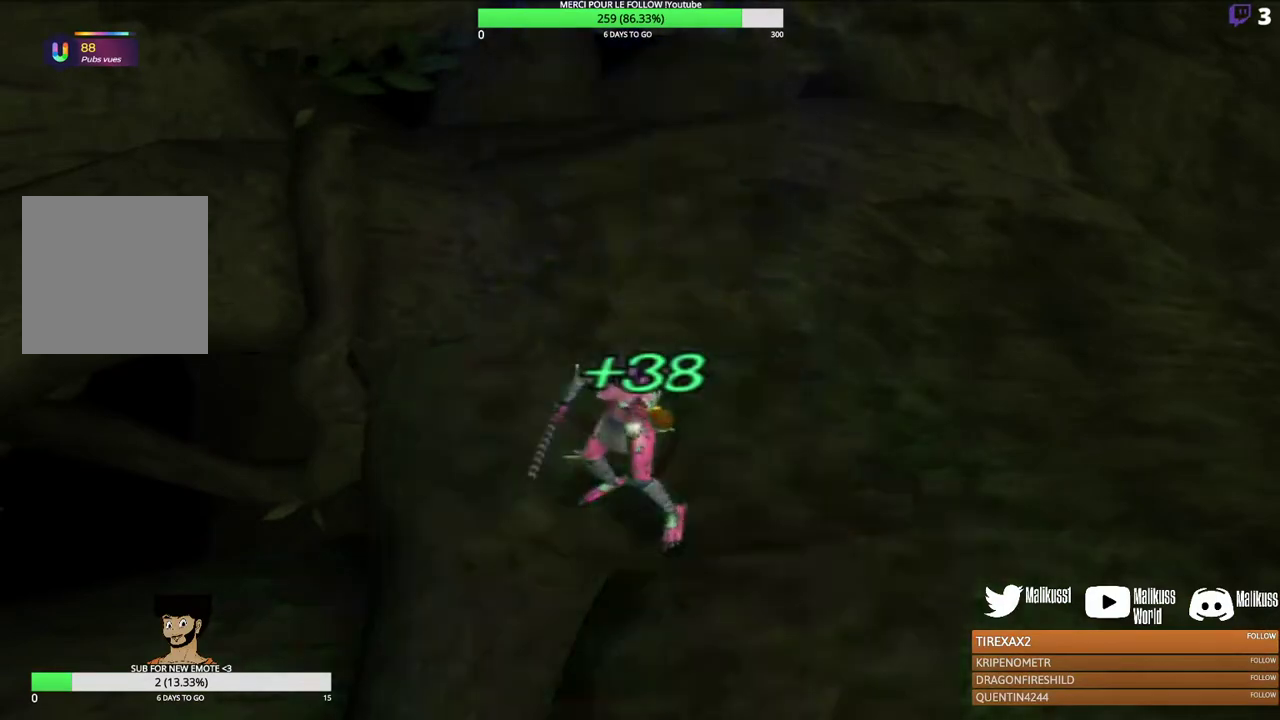
{"dt_ms": 400, "buttons": [], "left_stick": "center", "events": []}
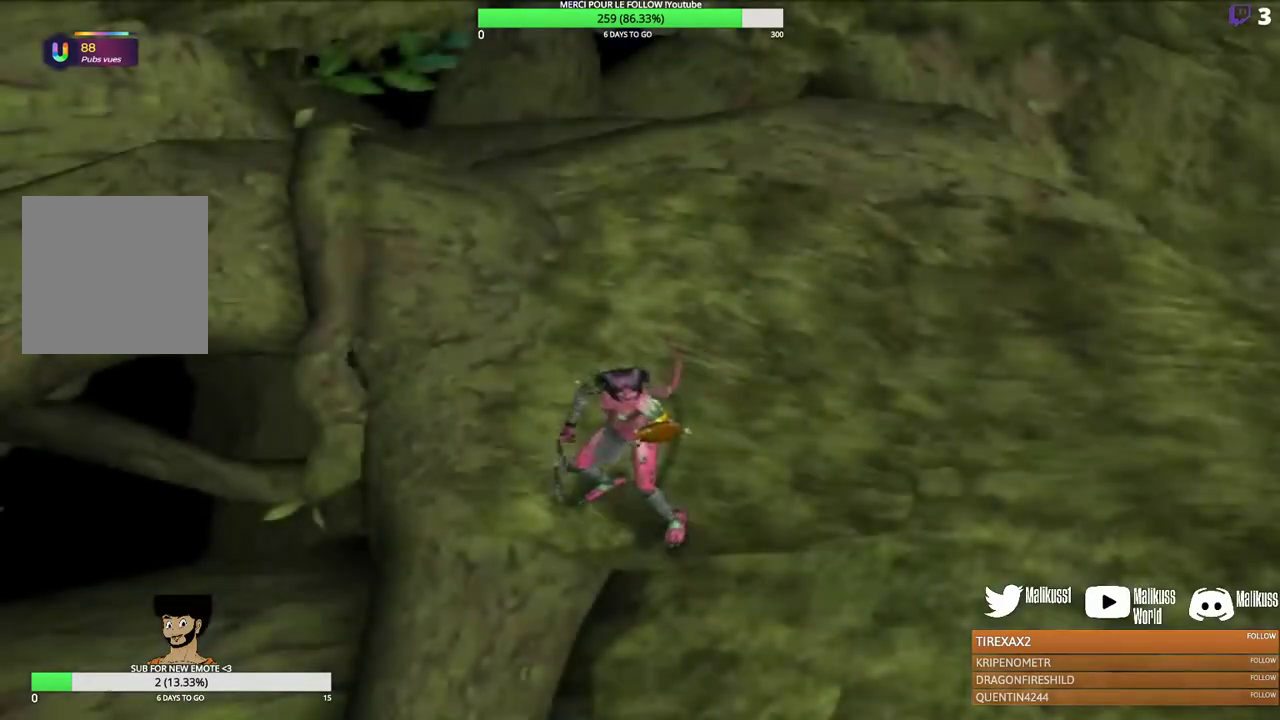
{"dt_ms": 500, "buttons": [], "left_stick": "center", "events": []}
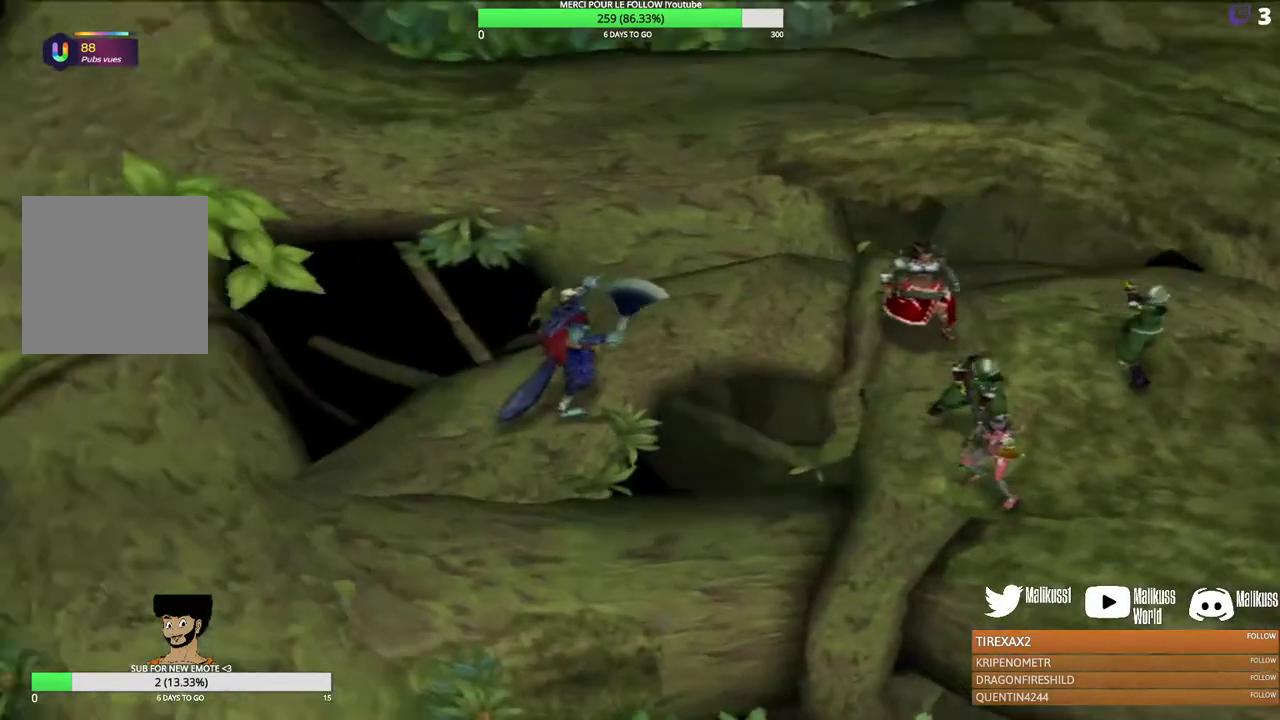
{"dt_ms": 500, "buttons": [], "left_stick": "center", "events": []}
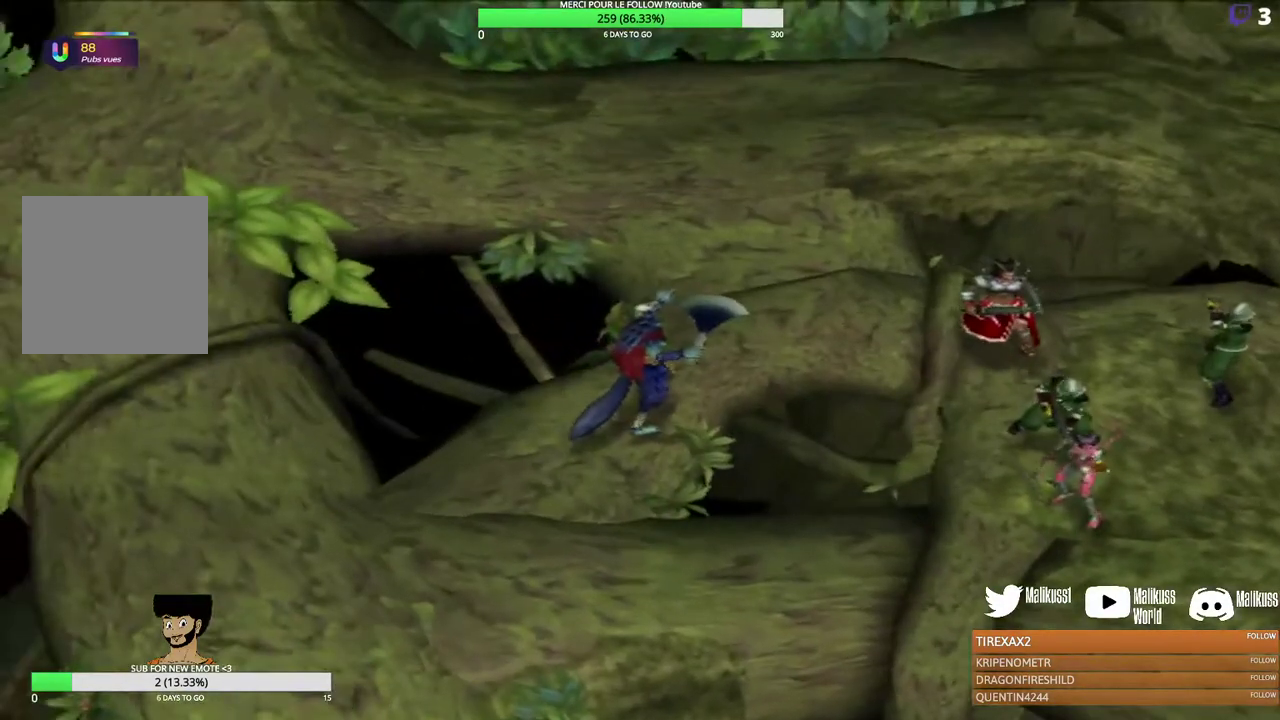
{"dt_ms": 500, "buttons": [], "left_stick": "up-right", "events": [[367, "left_stick", "up-right"]]}
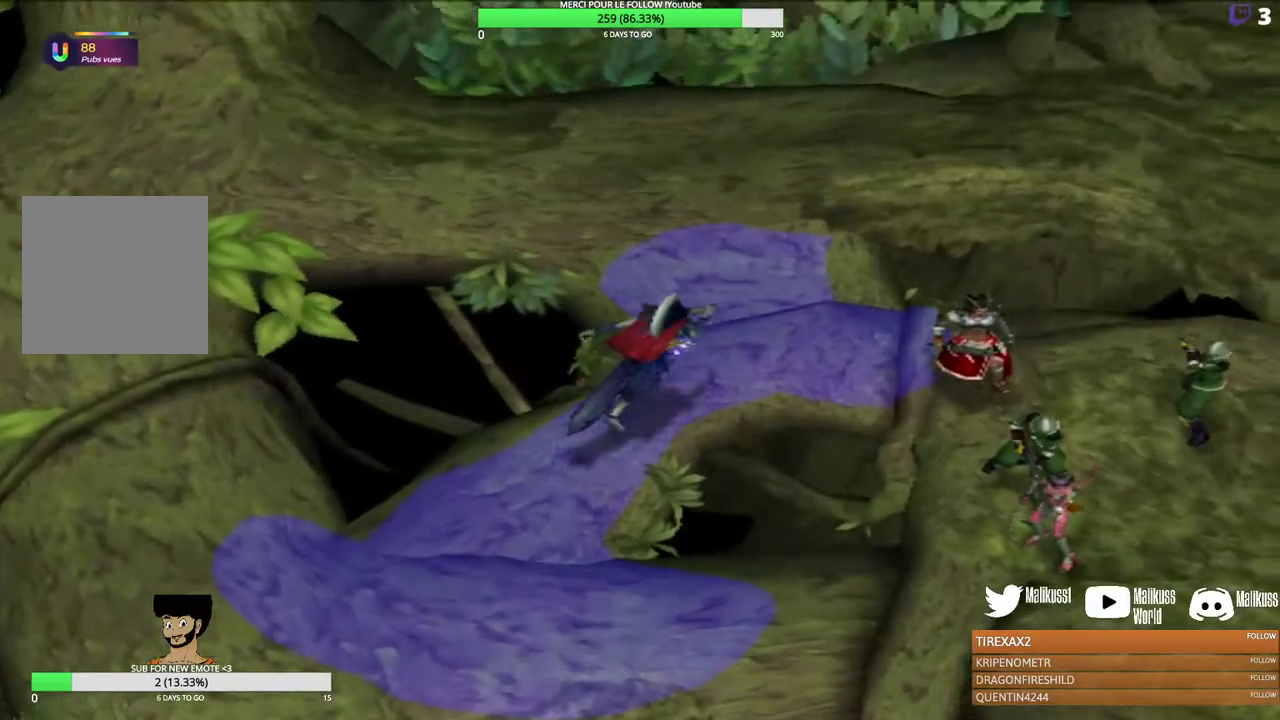
{"dt_ms": 400, "buttons": [], "left_stick": "down-right", "events": [[267, "left_stick", "right"], [400, "left_stick", "down-right"]]}
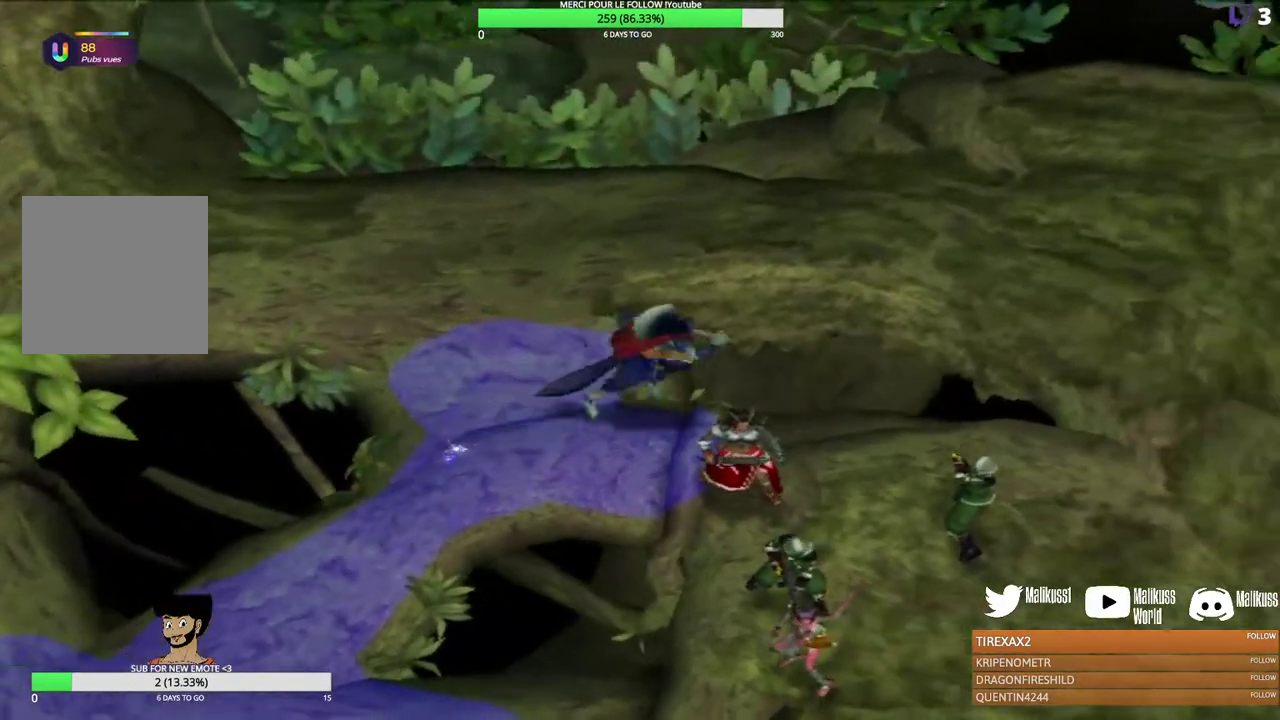
{"dt_ms": 300, "buttons": [], "left_stick": "down-right", "events": [[133, "left_stick", "down"], [300, "left_stick", "down-right"]]}
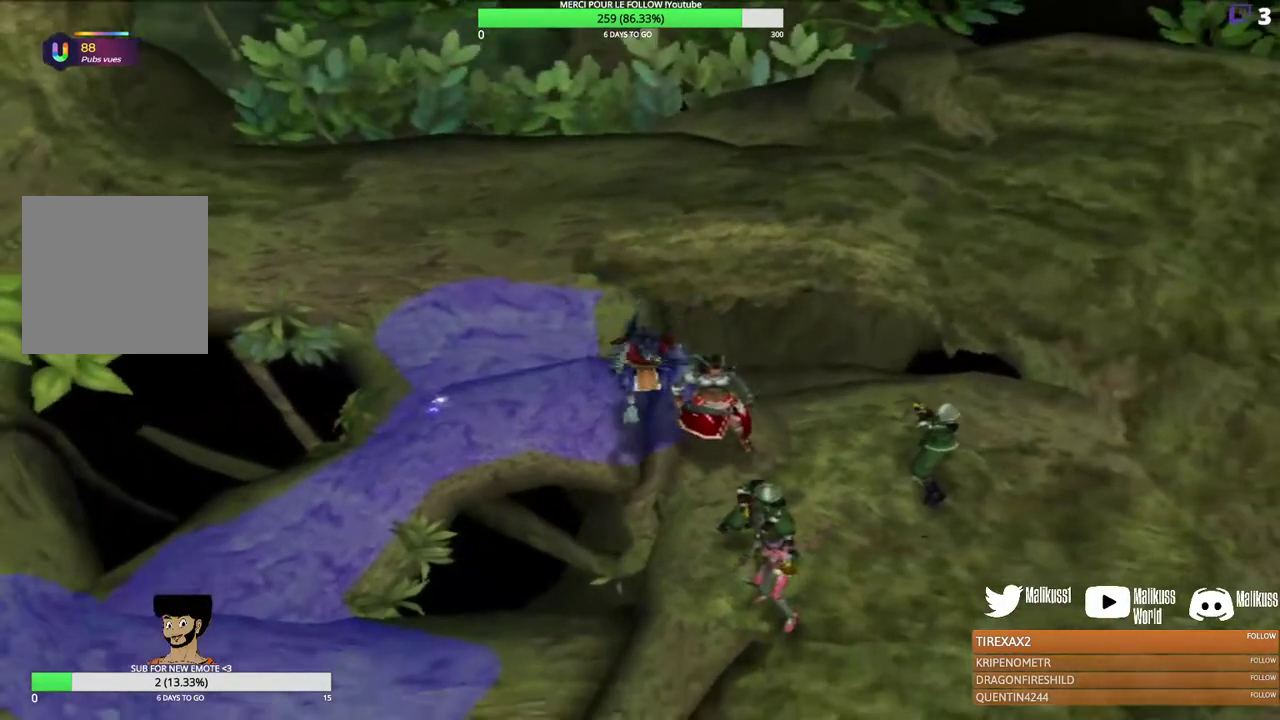
{"dt_ms": 300, "buttons": [], "left_stick": "center", "events": [[33, "Y", "down"], [67, "left_stick", "center"], [200, "Y", "up"]]}
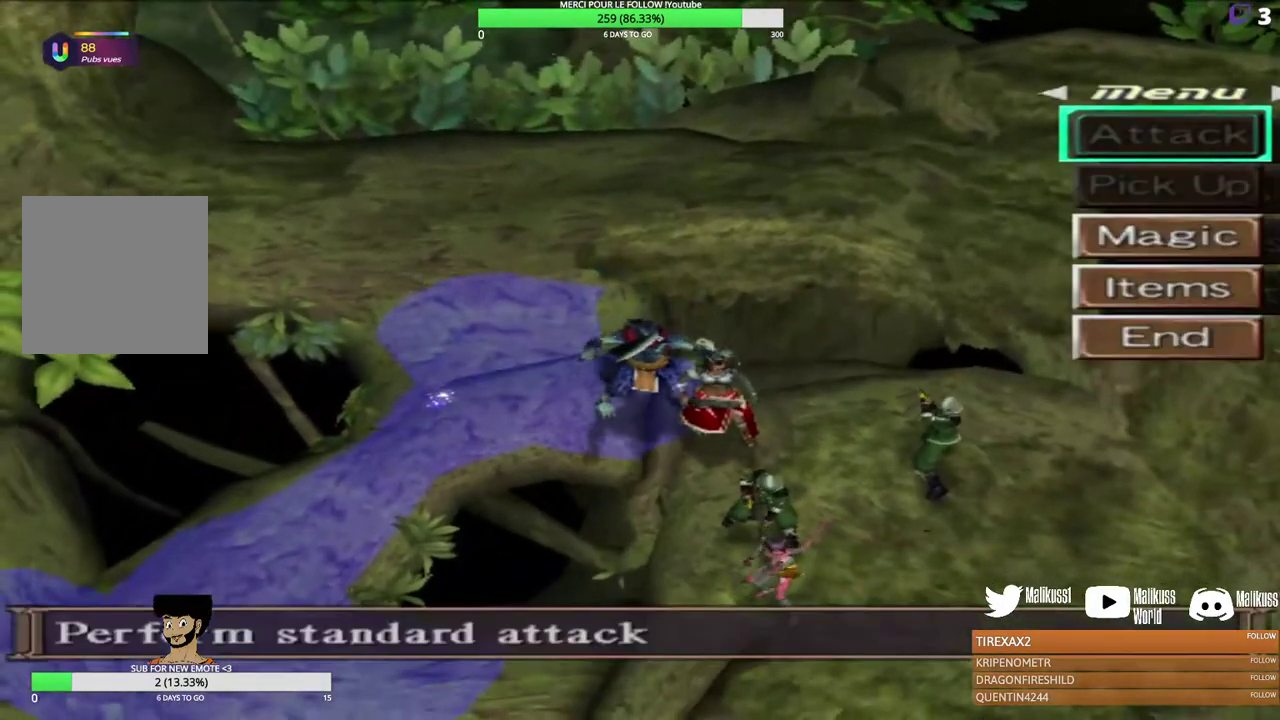
{"dt_ms": 500, "buttons": ["X"], "left_stick": "center", "events": [[467, "X", "down"]]}
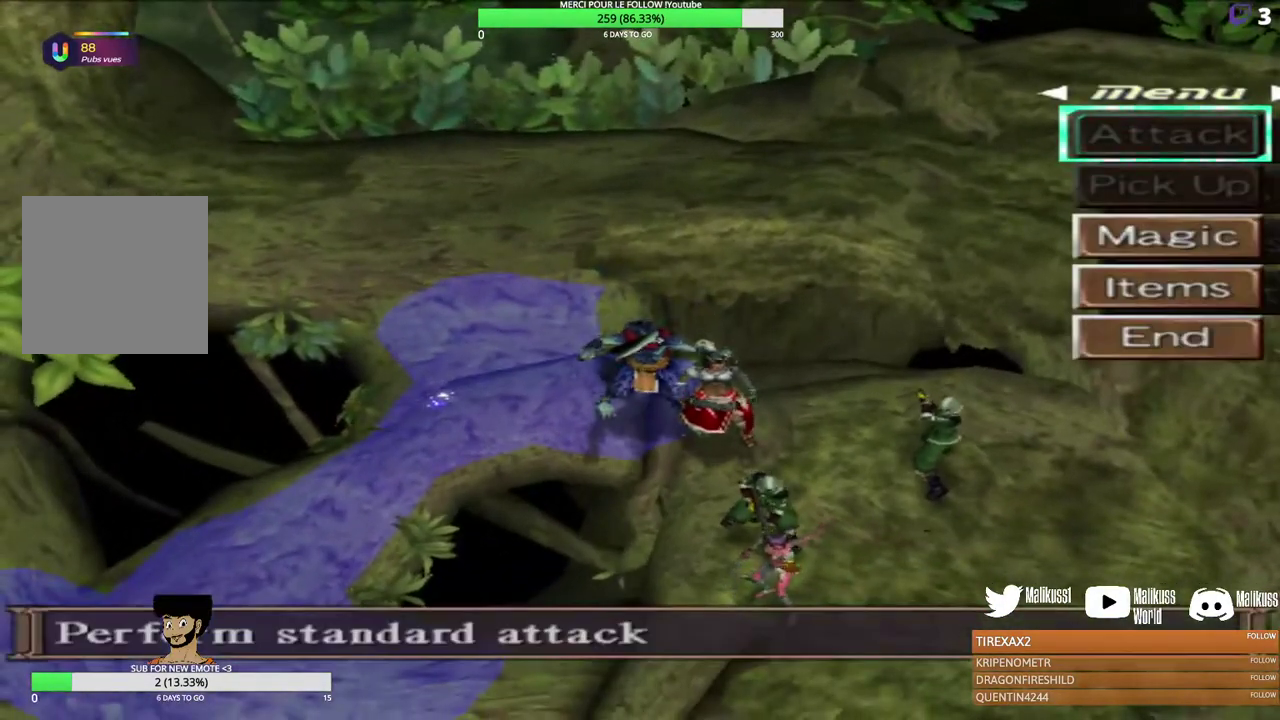
{"dt_ms": 300, "buttons": [], "left_stick": "up-left", "events": [[100, "X", "up"], [167, "left_stick", "up-left"]]}
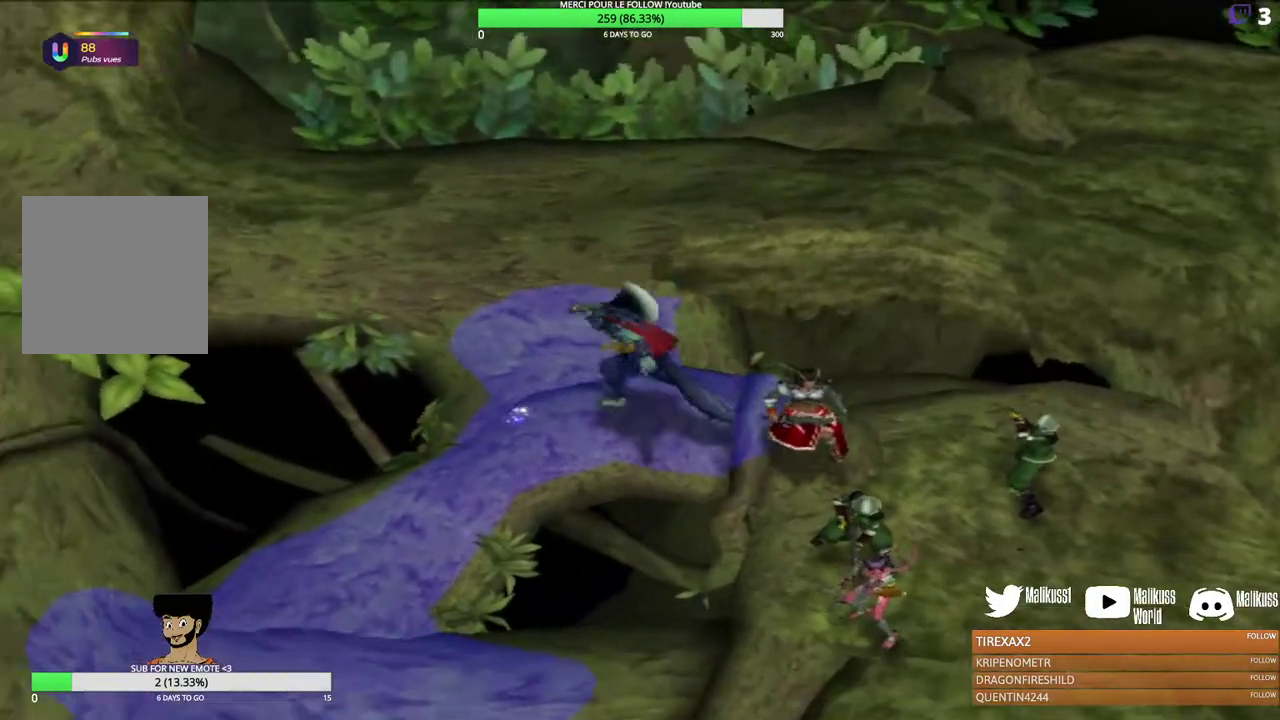
{"dt_ms": 400, "buttons": [], "left_stick": "center", "events": [[133, "left_stick", "left"], [200, "left_stick", "center"], [267, "B", "down"], [400, "B", "up"]]}
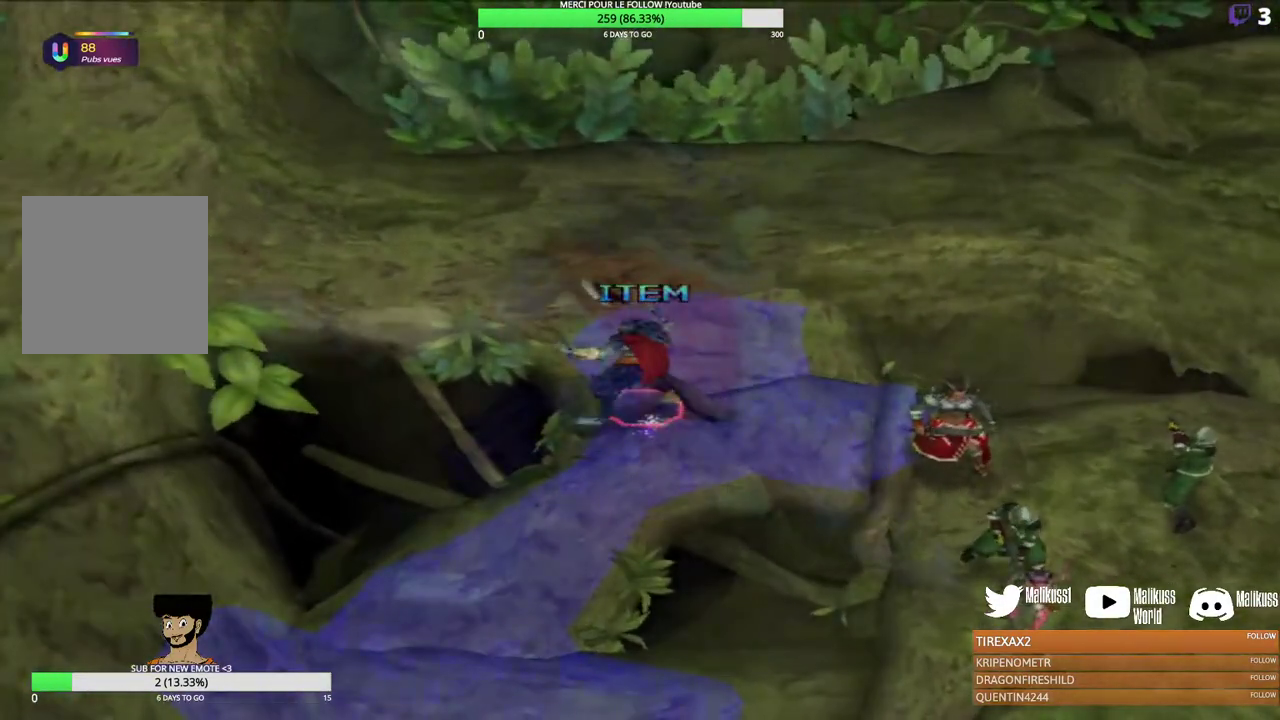
{"dt_ms": 300, "buttons": ["B"], "left_stick": "center", "events": [[67, "B", "down"], [167, "B", "up"], [300, "B", "down"]]}
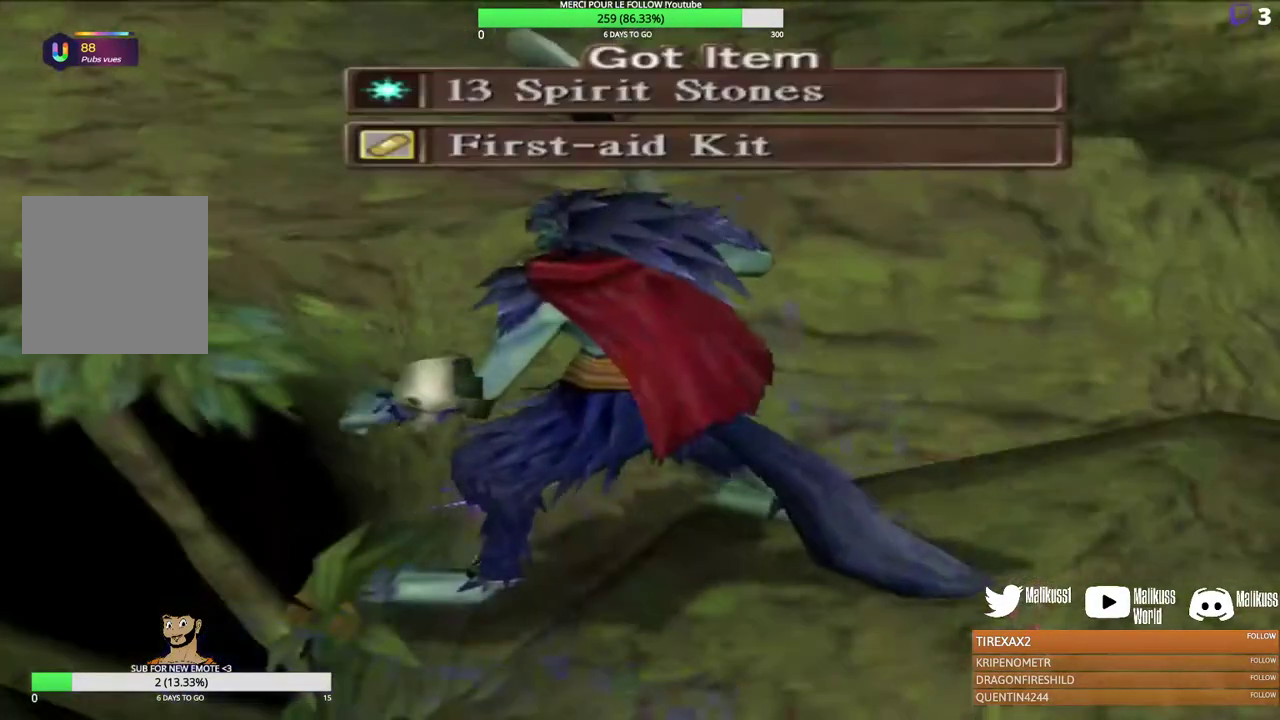
{"dt_ms": 300, "buttons": [], "left_stick": "center", "events": [[100, "B", "up"], [200, "B", "down"], [300, "B", "up"]]}